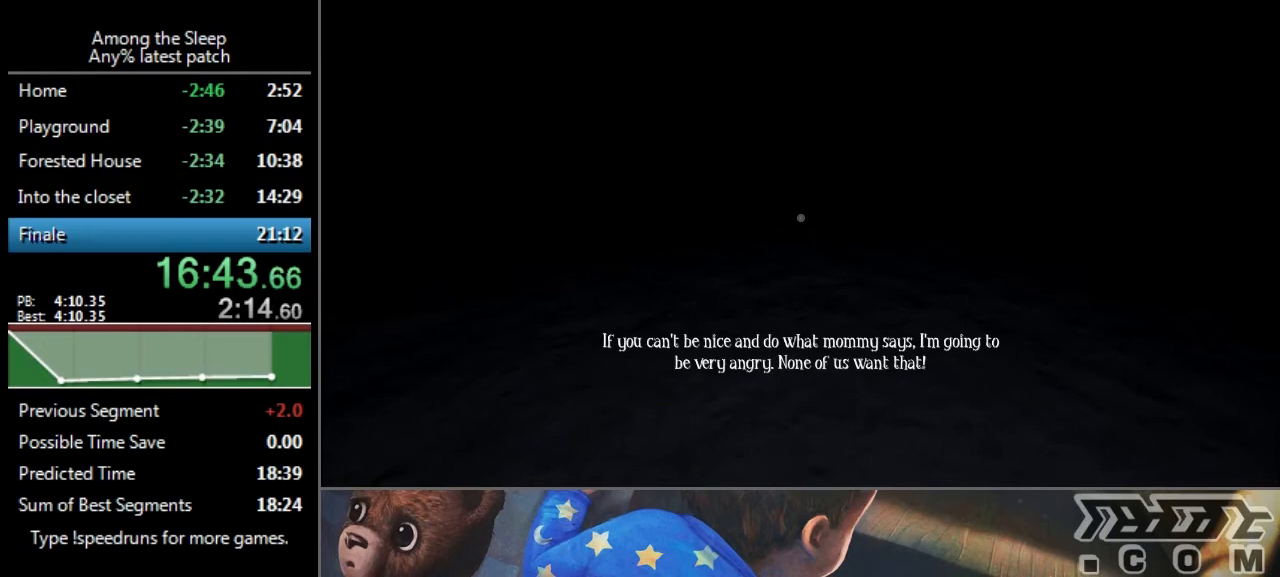
Gameplay with keyboard; each line is a JSON object with the keys held at the frame after it. "events" lists presses ("down") and releases ("up") of "a", "click", "climb", "crawl", "d", "s", "sprint" and "w" between this image and that frame as [ms after this image, input, new state], when the widget could be followed in between. No other keys are recorded. Mouse input is not recorded. Key names are as the overlay labels them; some are game actions (e.g. jump) rather than physical keys.
{"keys": ["a", "sprint", "w"], "events": [[133, "a", "down"], [133, "sprint", "down"], [133, "w", "down"]]}
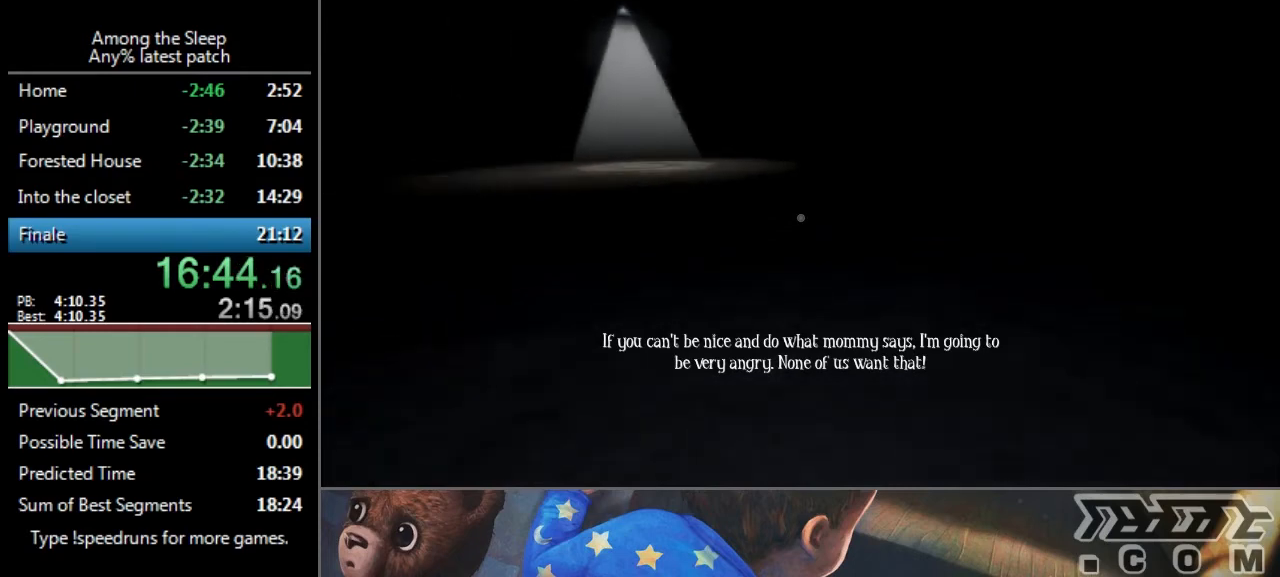
{"keys": ["sprint", "w"], "events": [[134, "a", "up"]]}
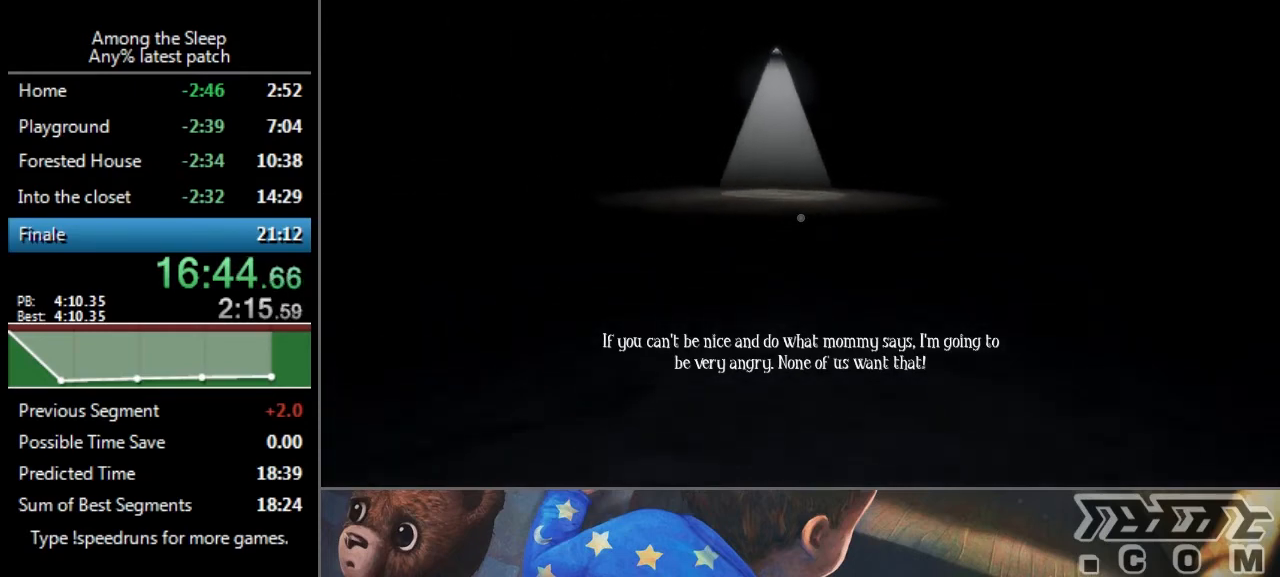
{"keys": ["sprint", "w"], "events": []}
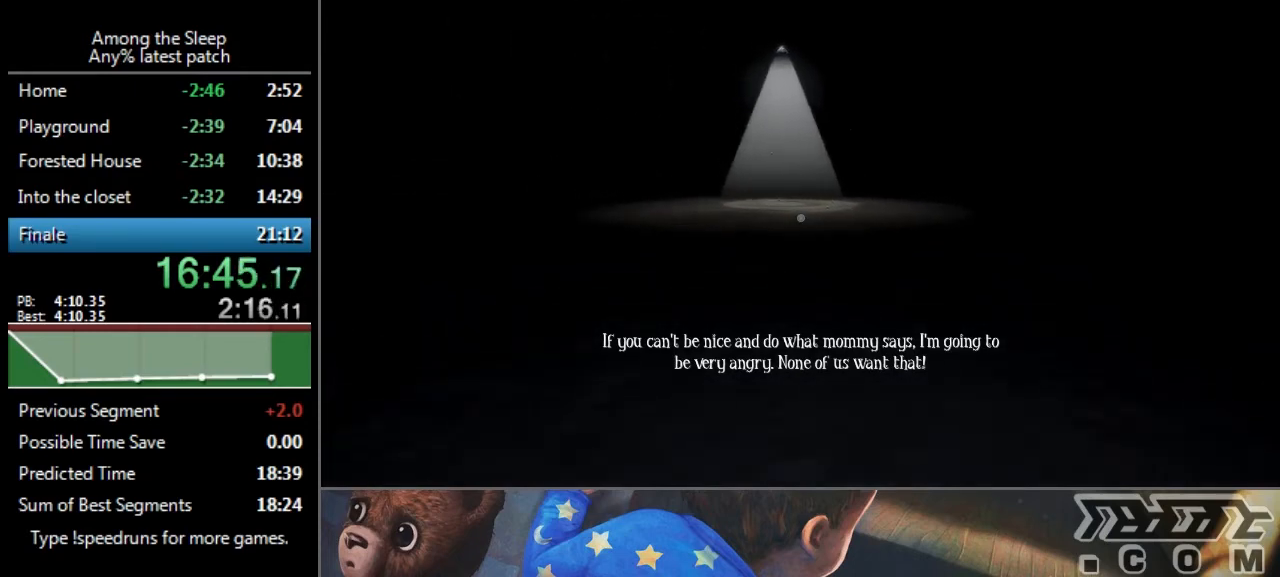
{"keys": ["sprint", "w"], "events": []}
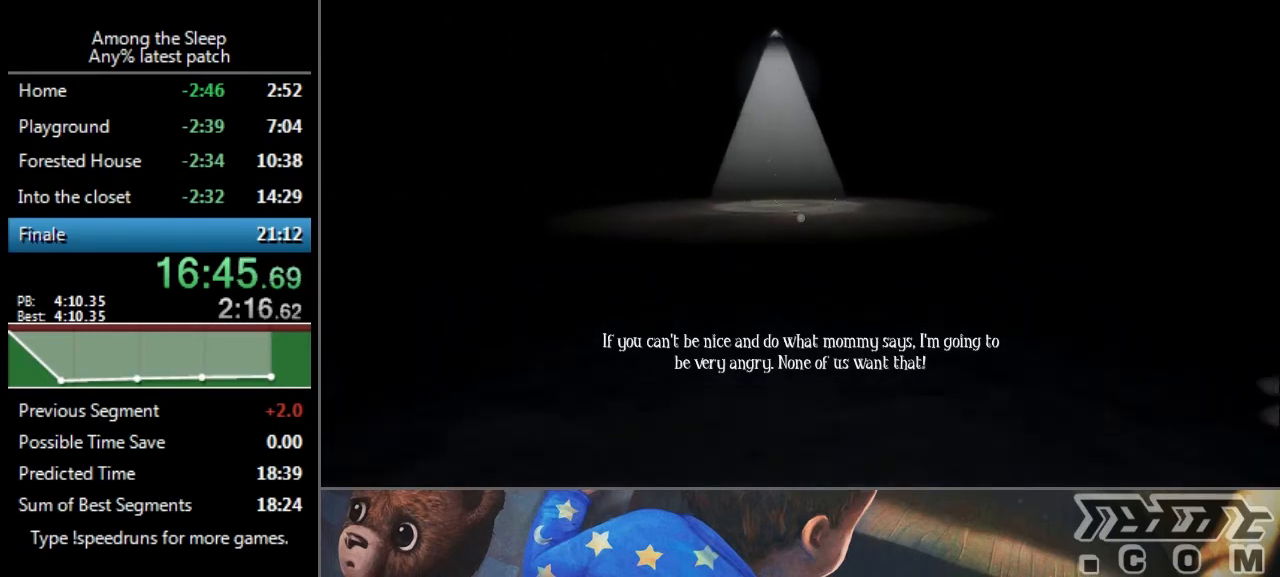
{"keys": ["sprint", "w"], "events": []}
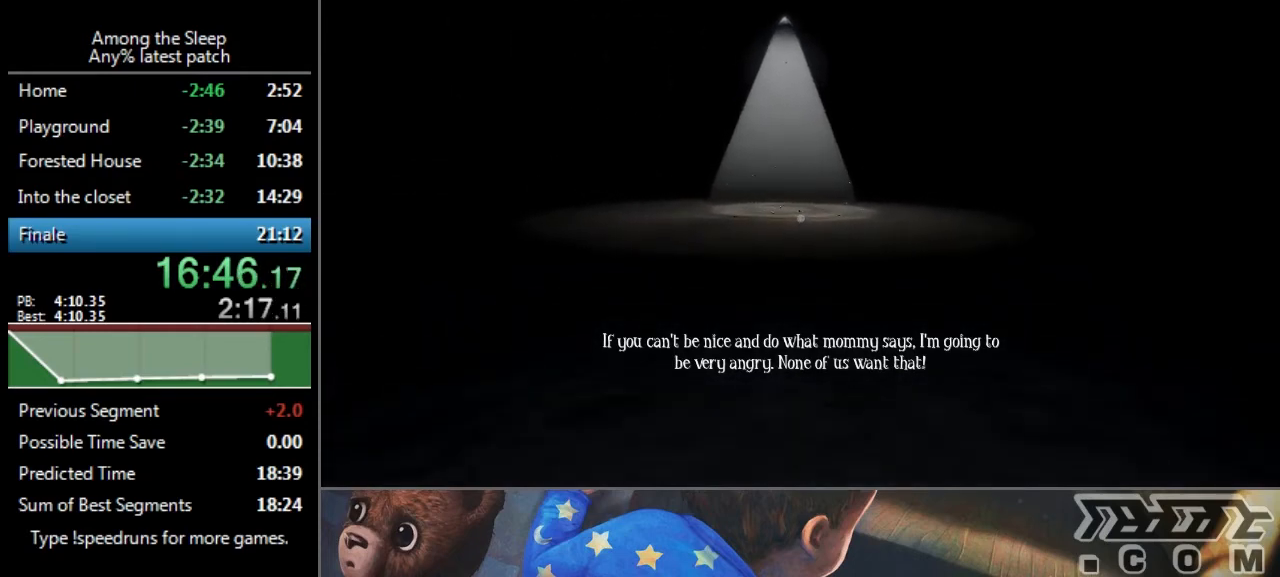
{"keys": ["sprint", "w"], "events": []}
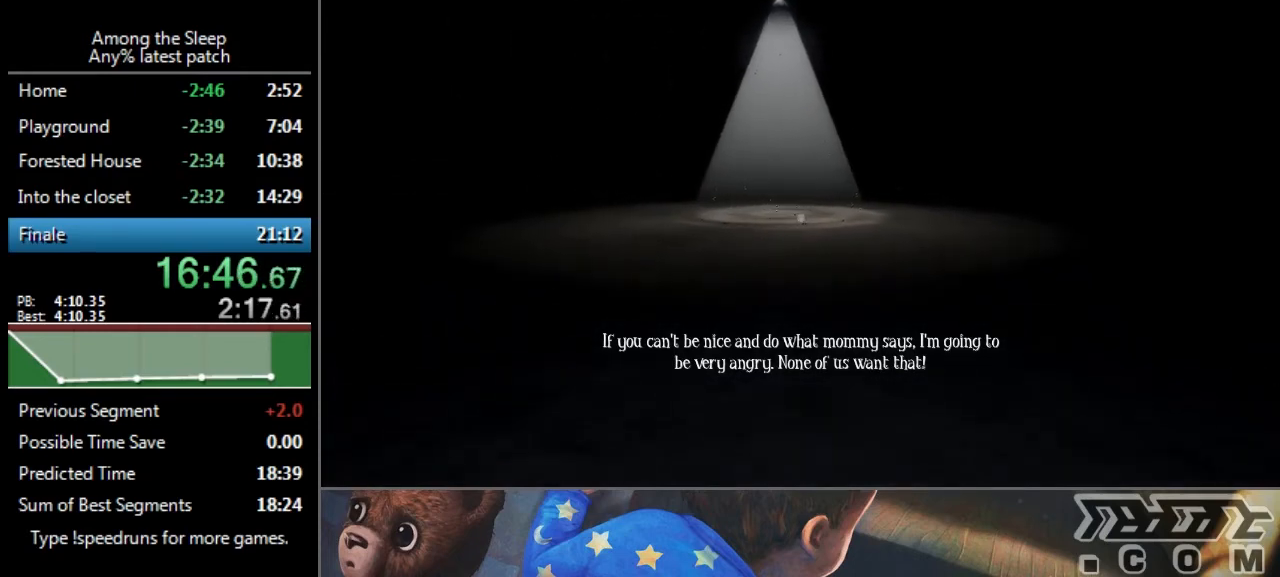
{"keys": ["sprint", "w"], "events": []}
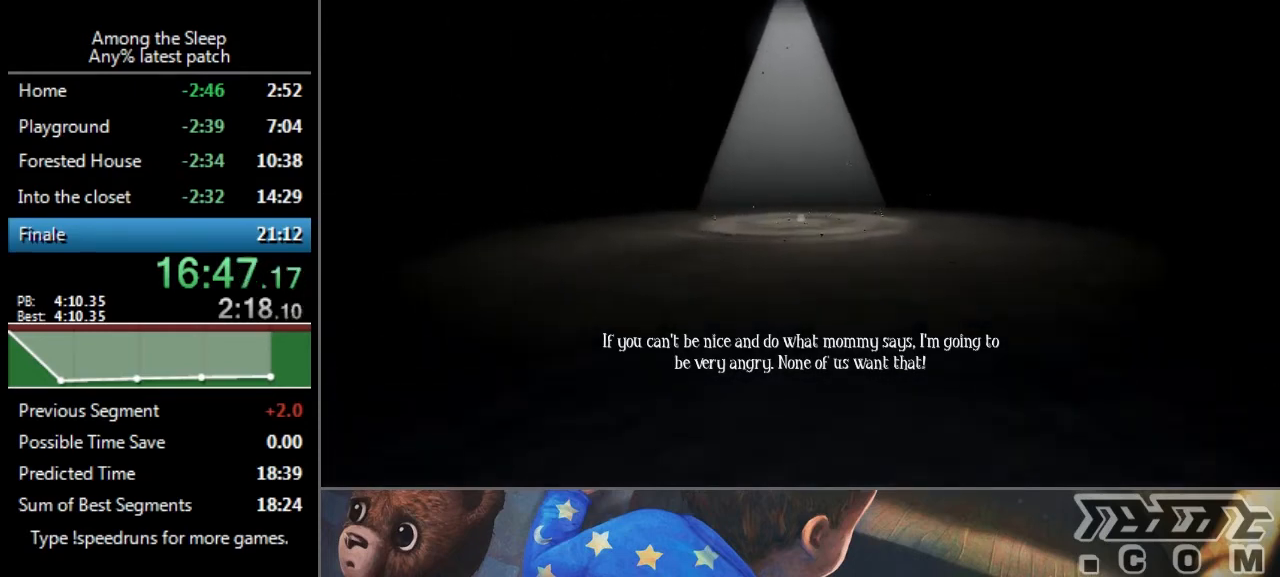
{"keys": ["sprint", "w"], "events": []}
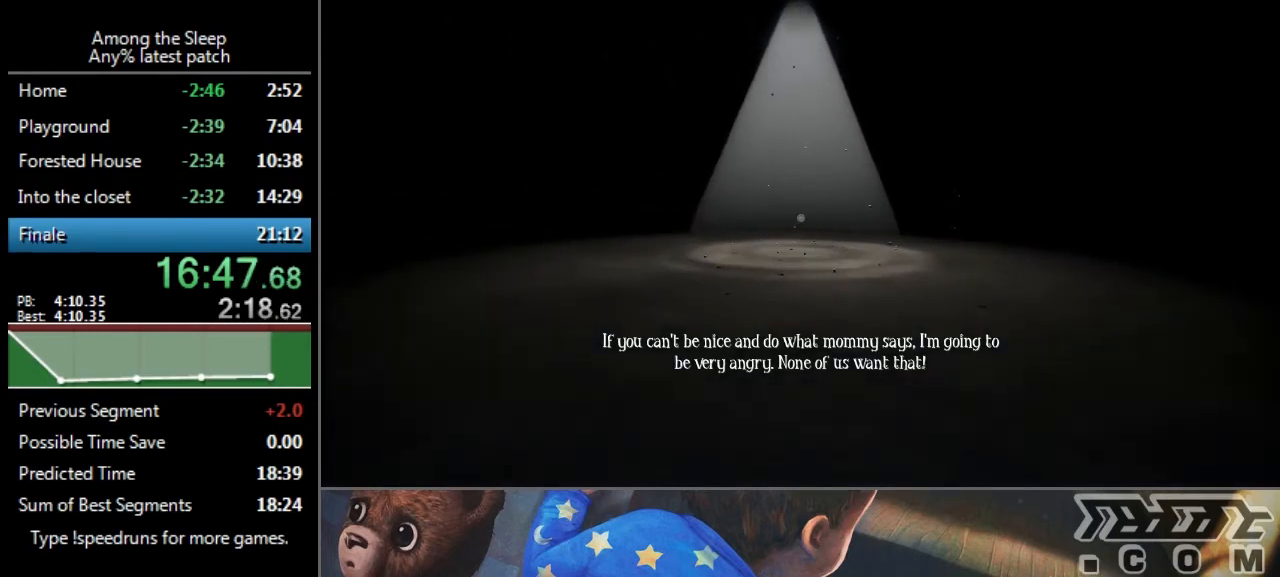
{"keys": ["sprint", "w"], "events": []}
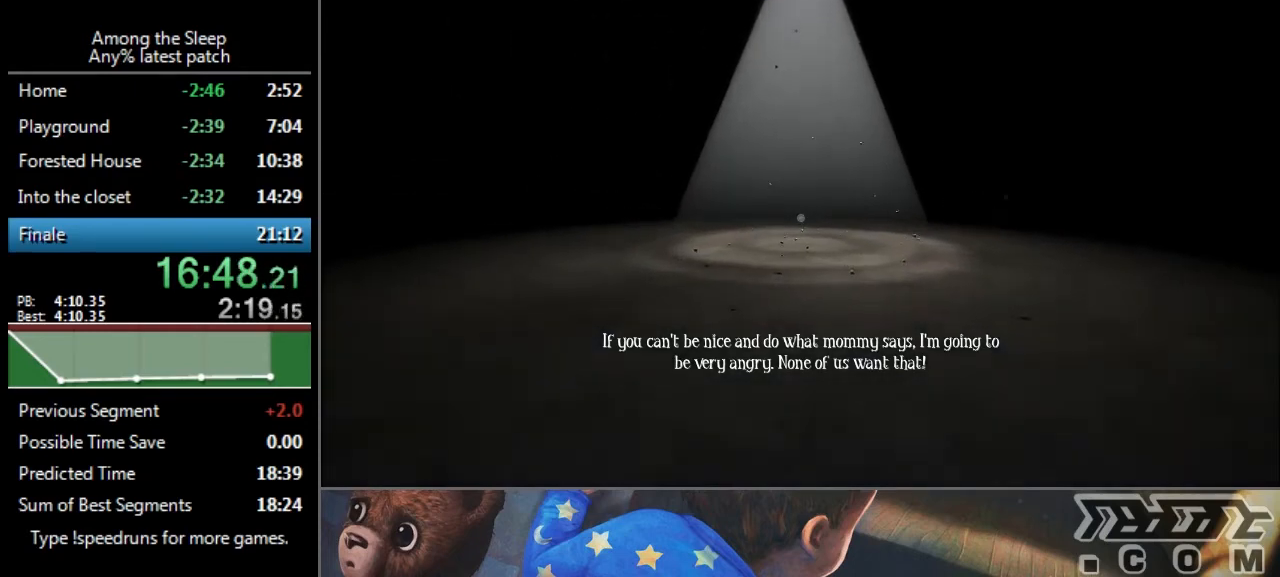
{"keys": ["sprint", "w"], "events": []}
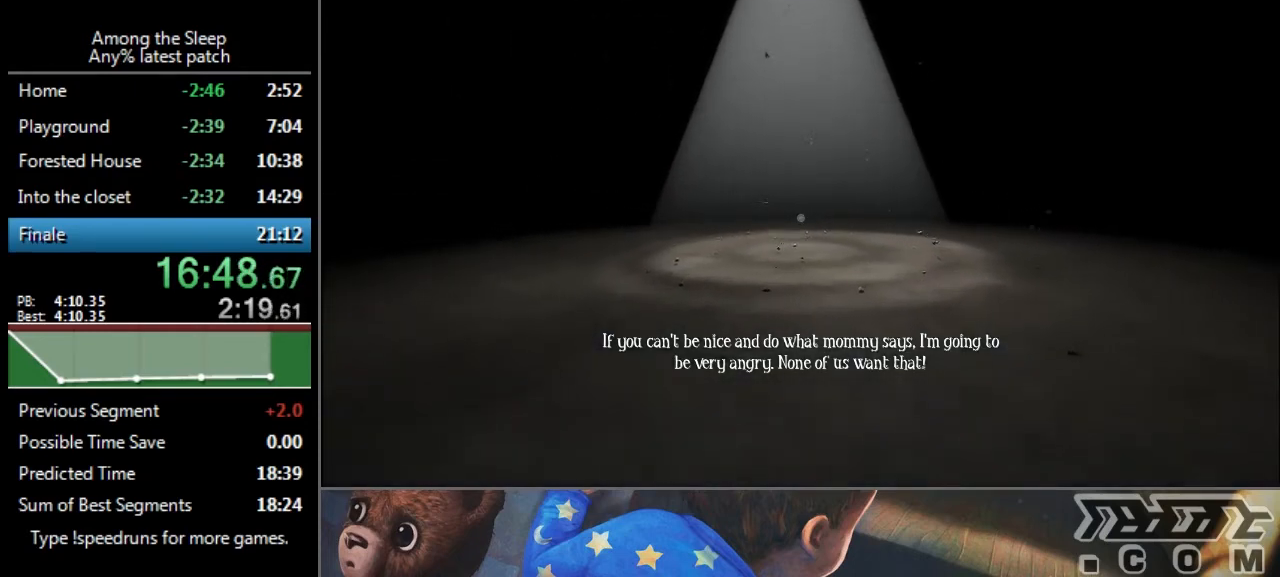
{"keys": ["sprint", "w"], "events": []}
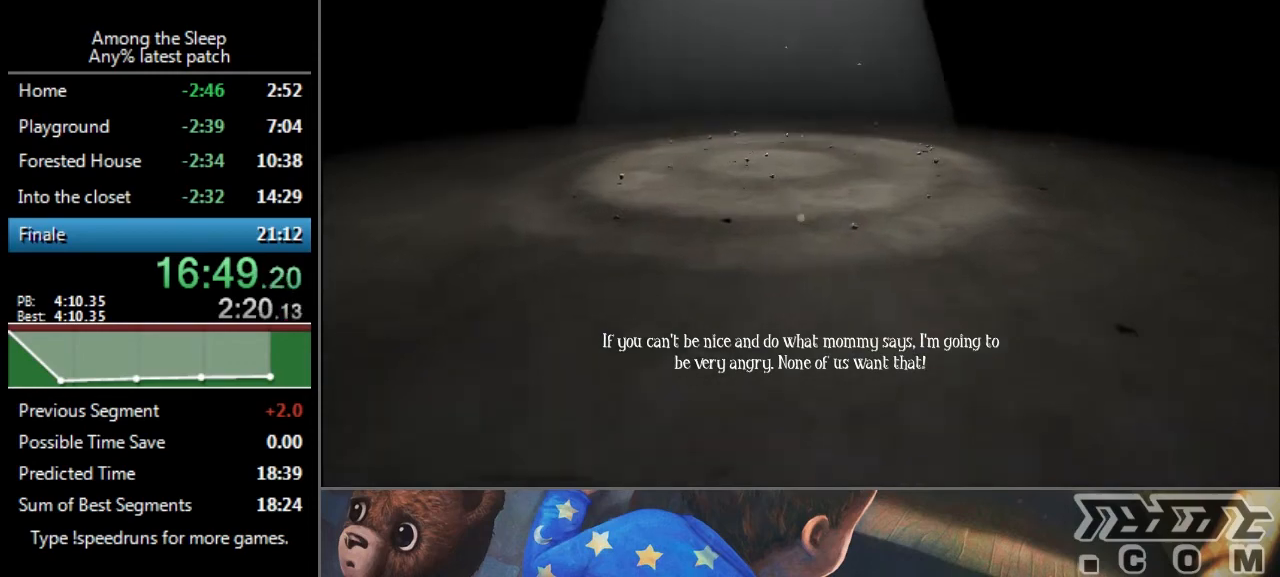
{"keys": ["sprint", "w"], "events": []}
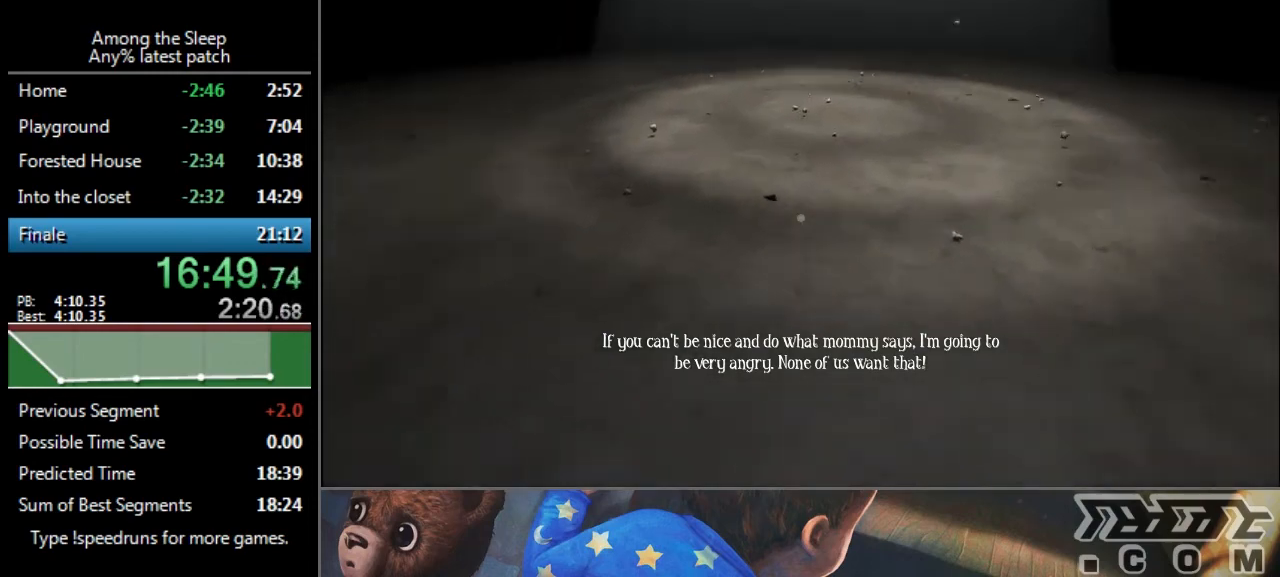
{"keys": ["sprint", "w"], "events": []}
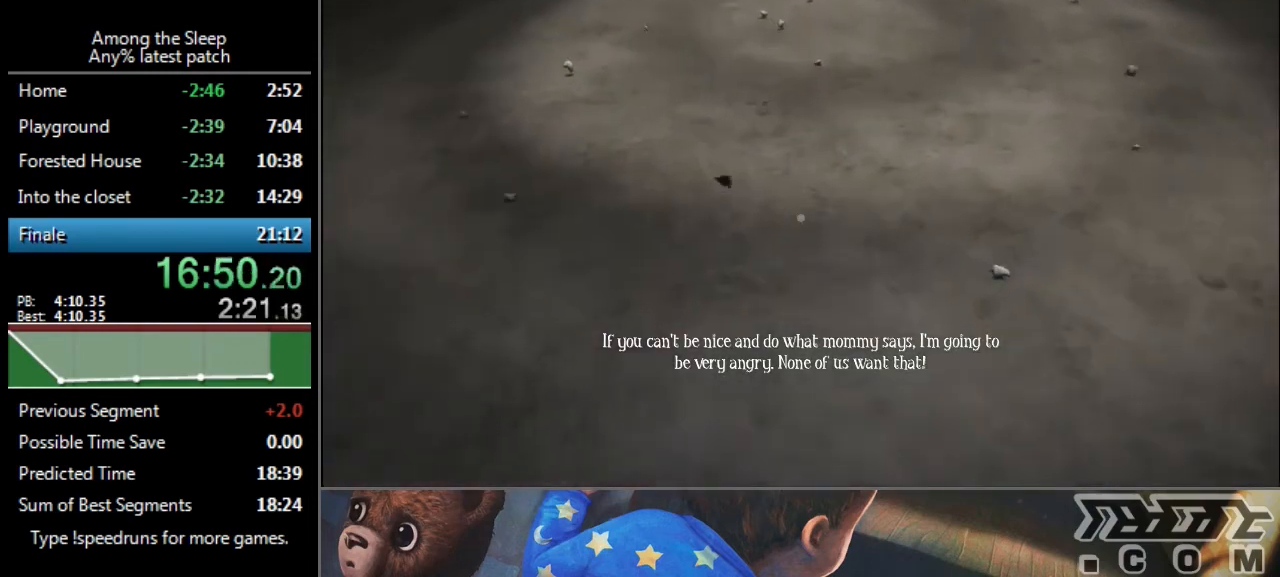
{"keys": ["sprint", "w"], "events": []}
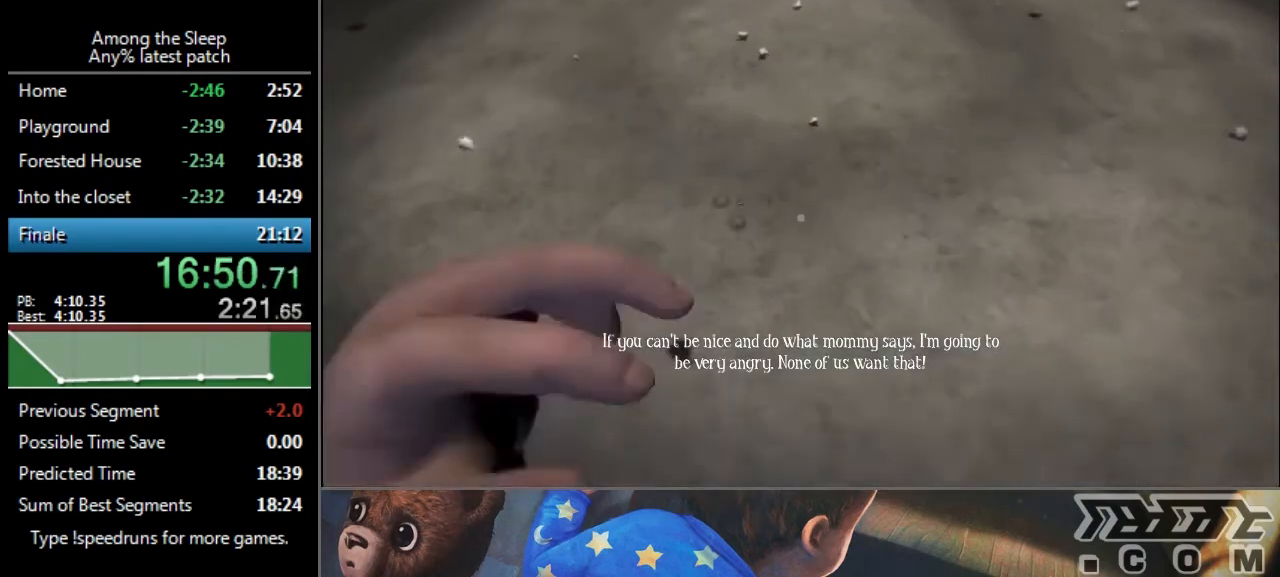
{"keys": ["sprint", "w"], "events": []}
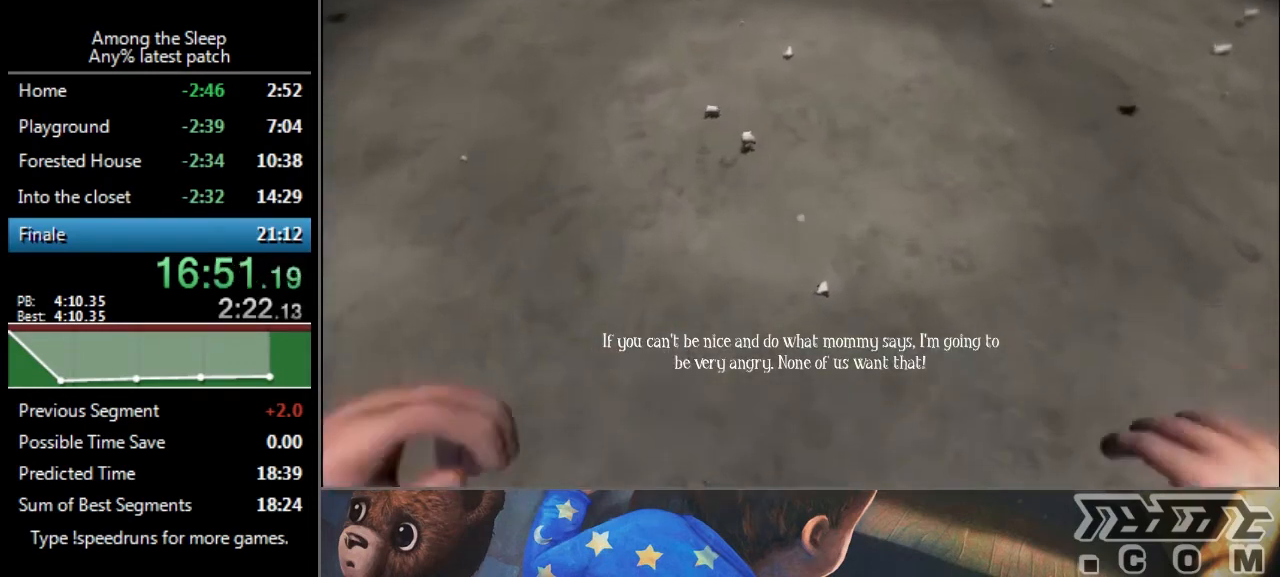
{"keys": ["sprint", "w"], "events": []}
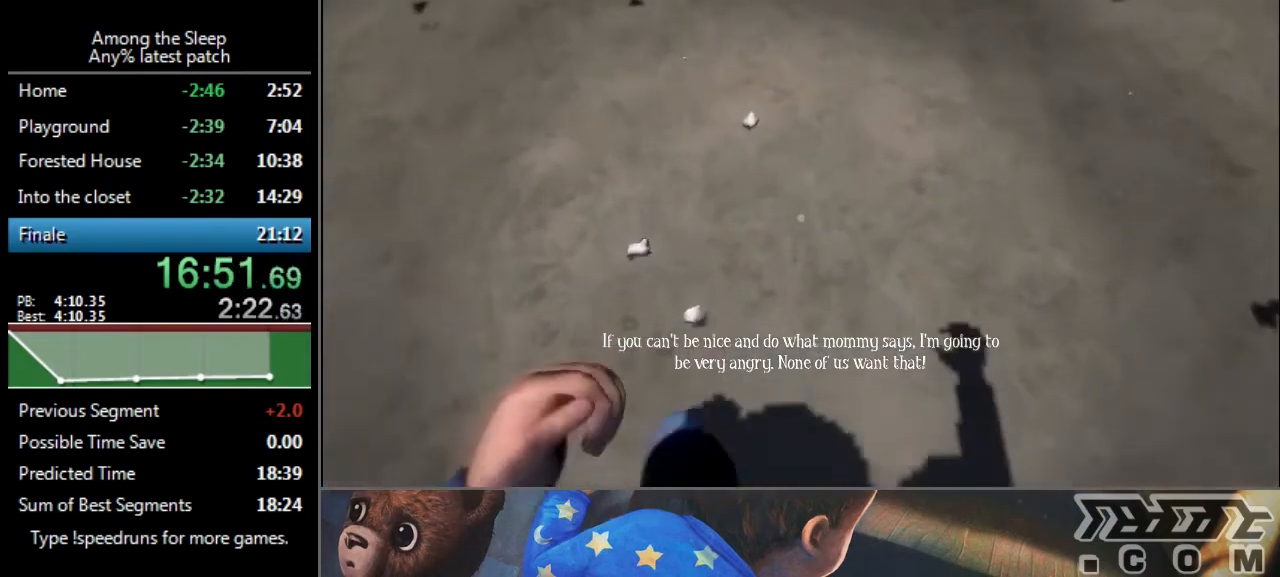
{"keys": ["sprint", "w"], "events": []}
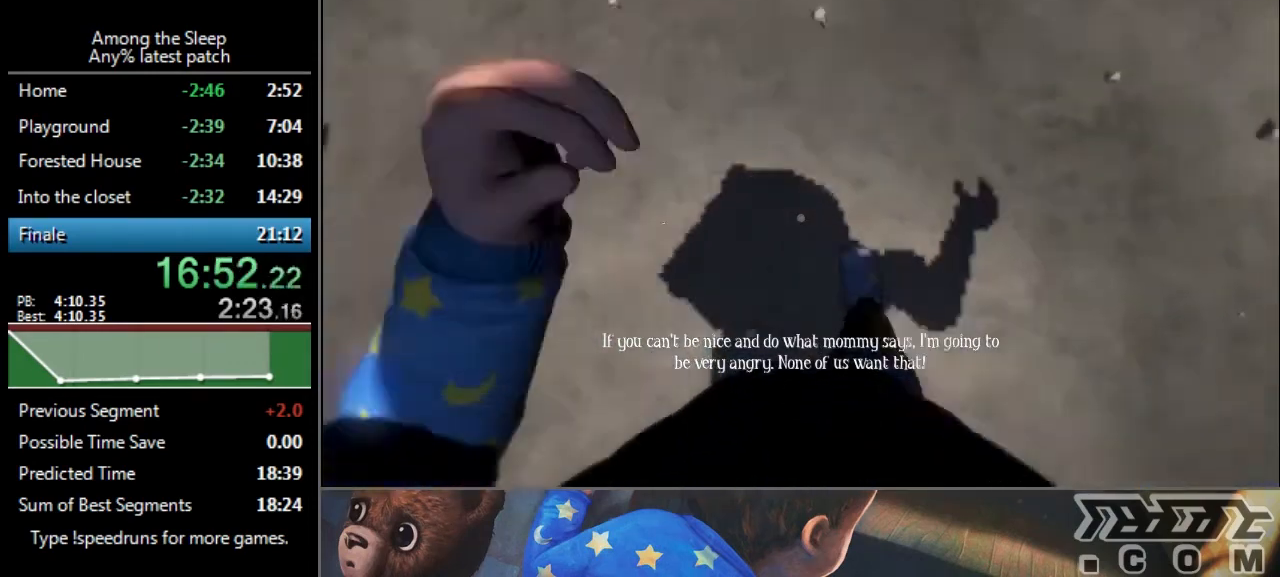
{"keys": [], "events": [[66, "sprint", "up"], [66, "w", "up"]]}
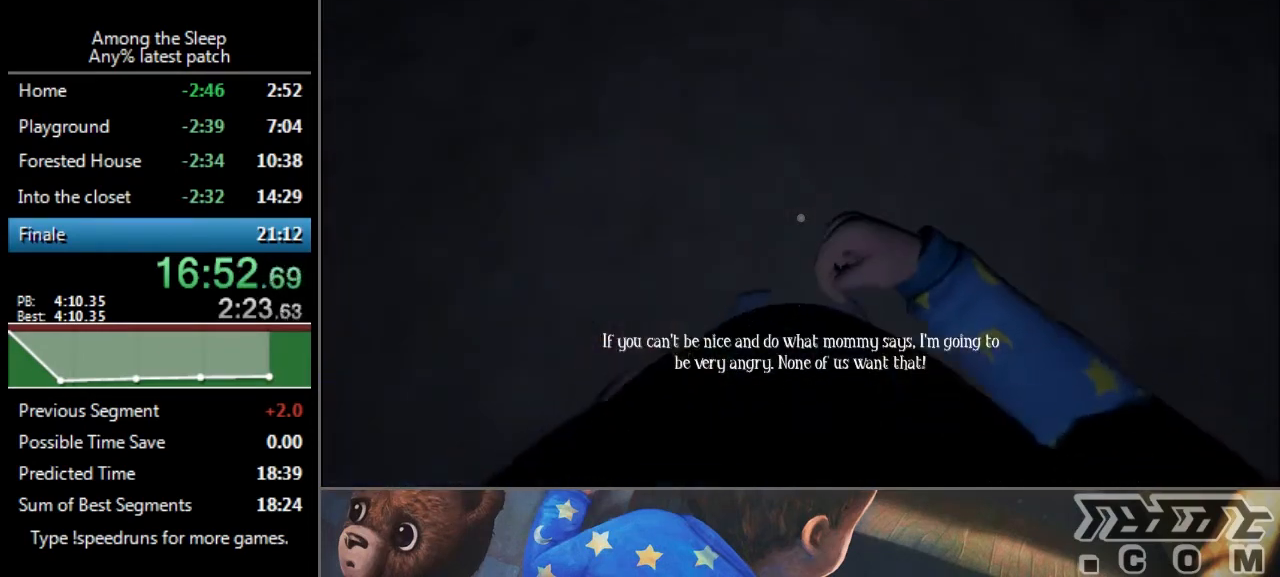
{"keys": [], "events": []}
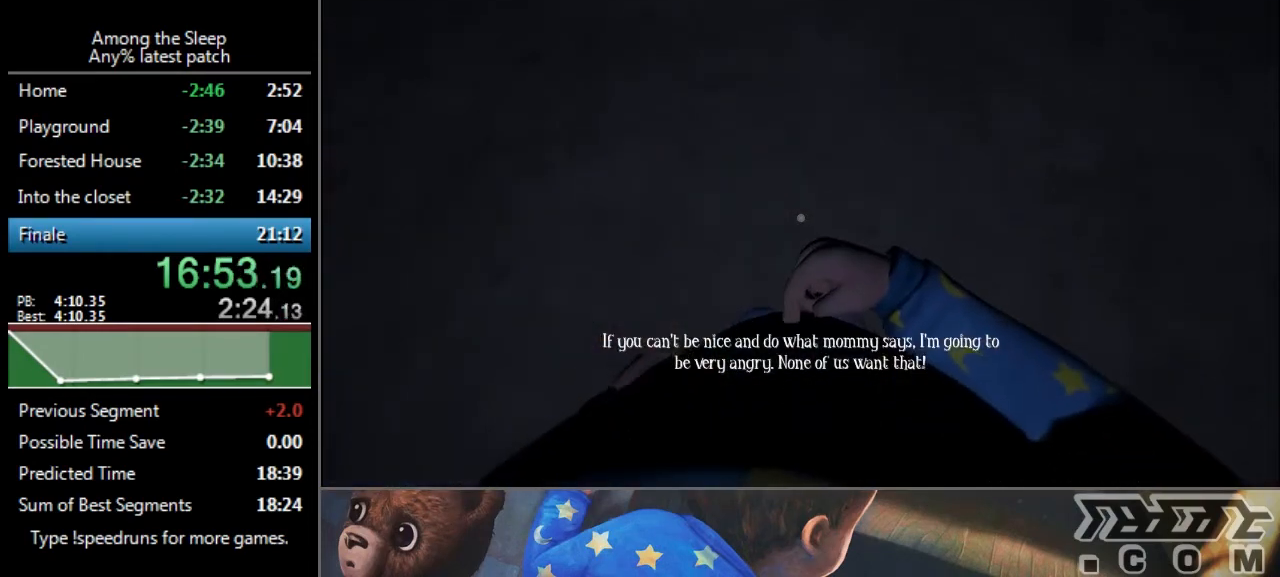
{"keys": [], "events": []}
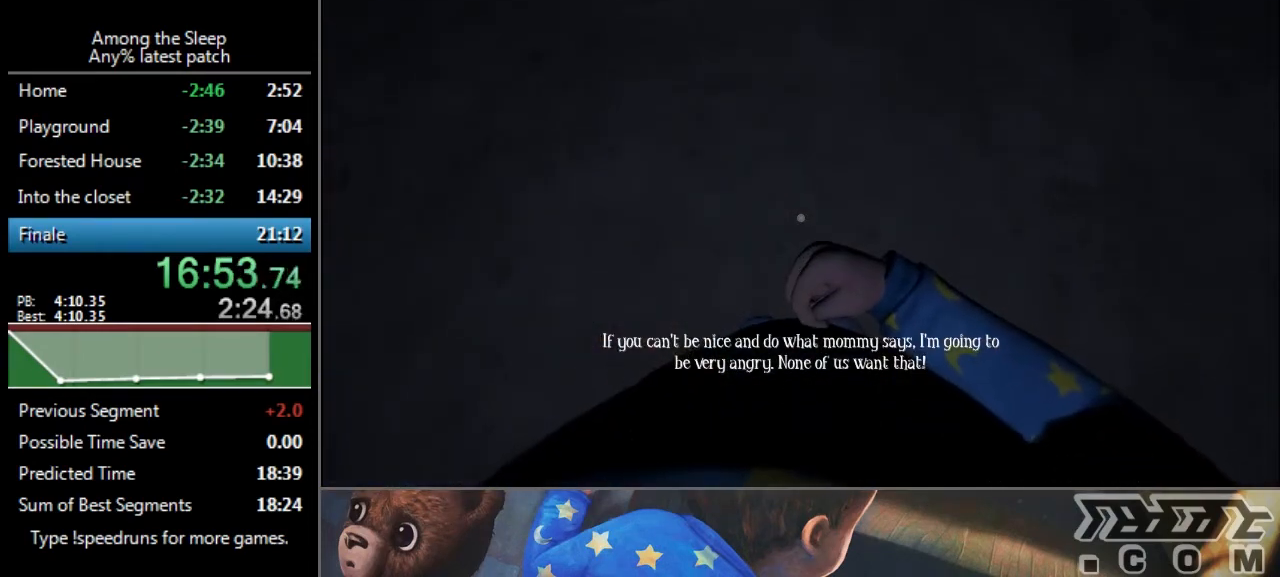
{"keys": [], "events": []}
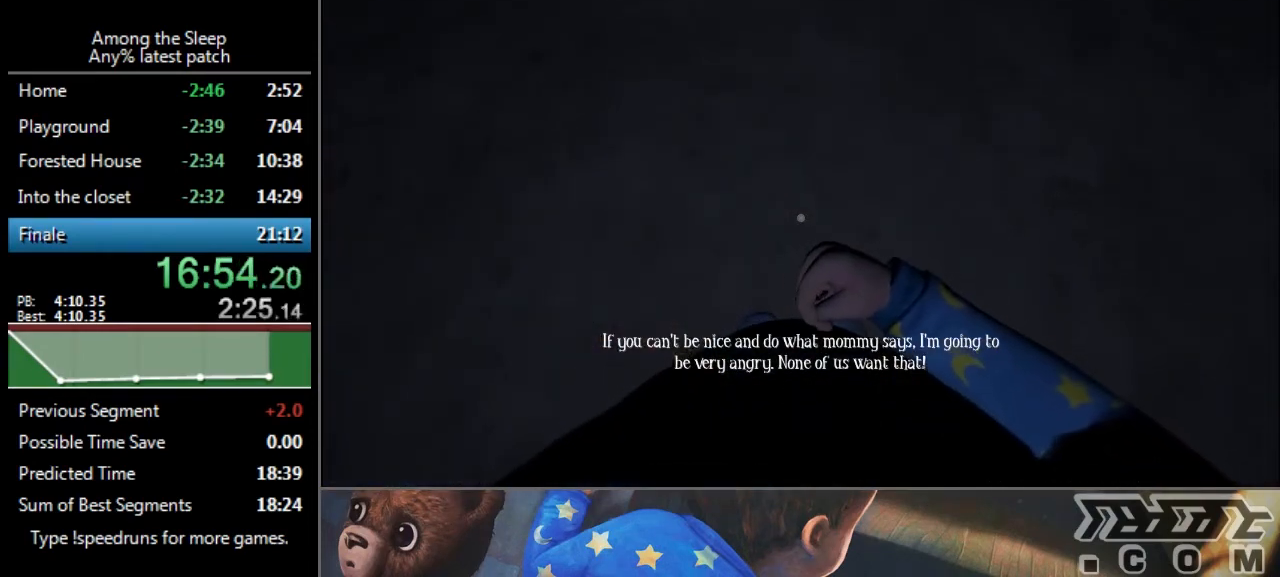
{"keys": [], "events": []}
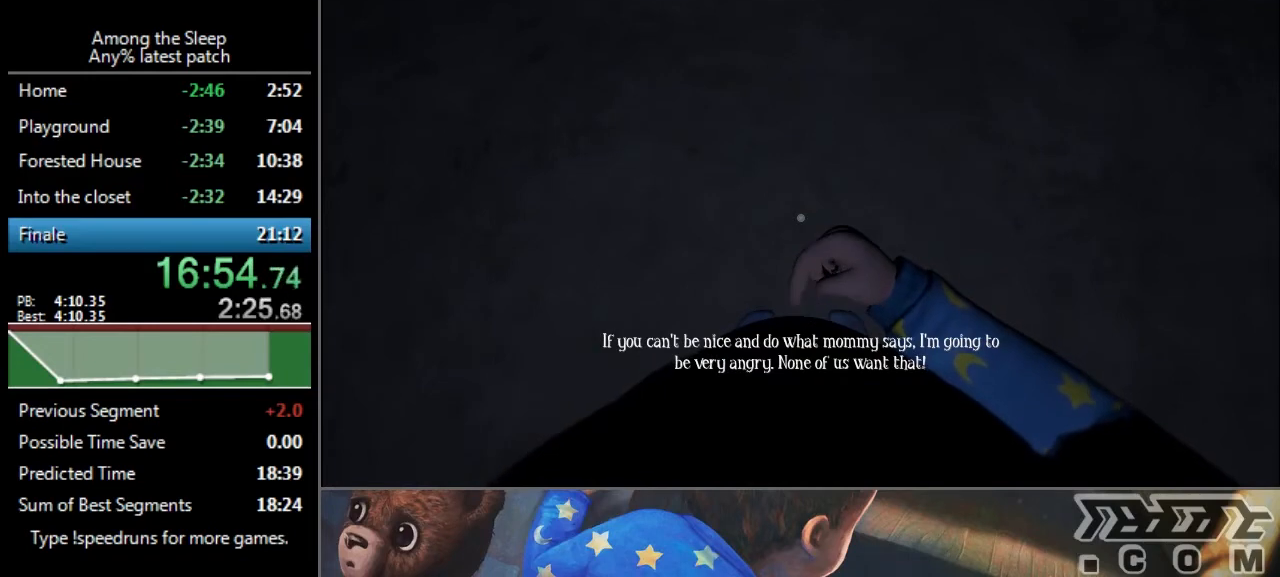
{"keys": [], "events": []}
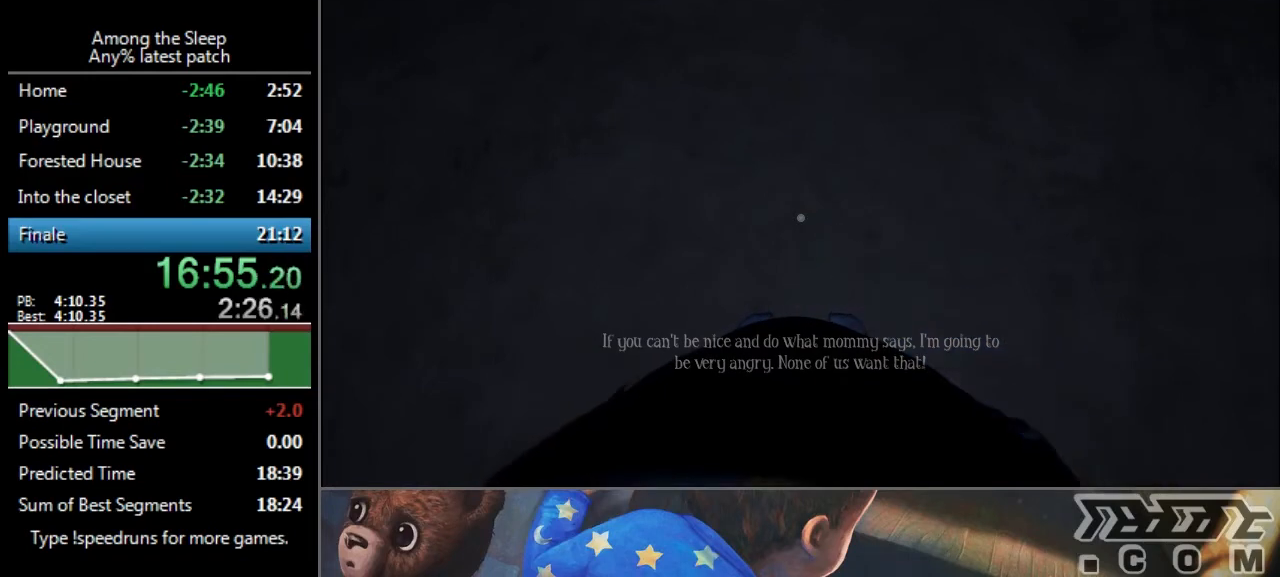
{"keys": [], "events": []}
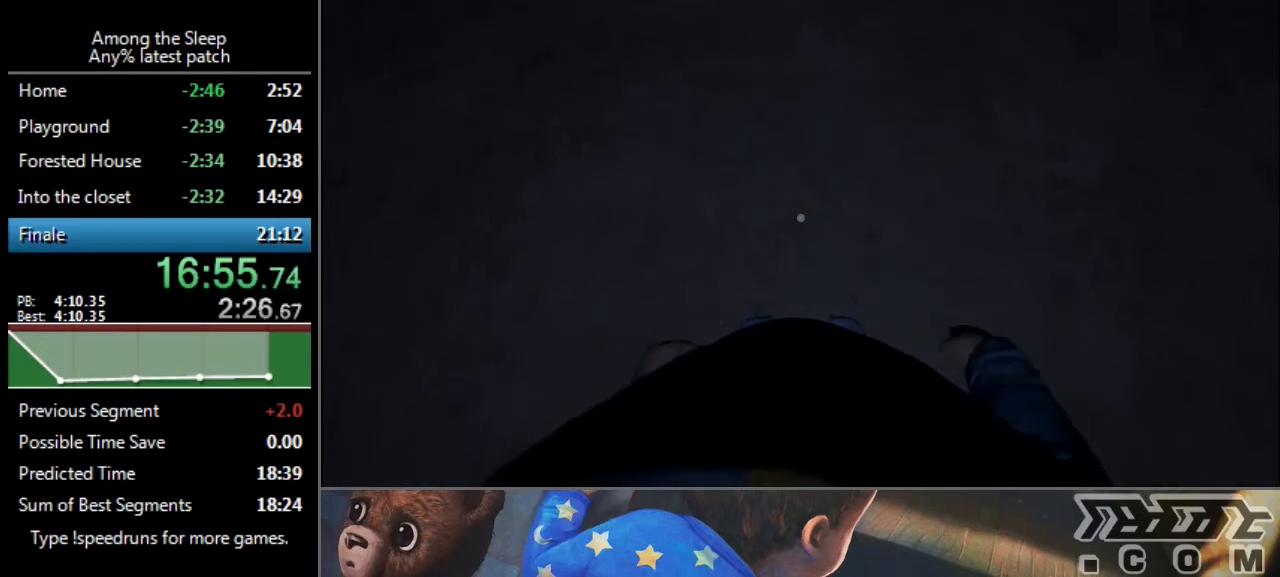
{"keys": [], "events": []}
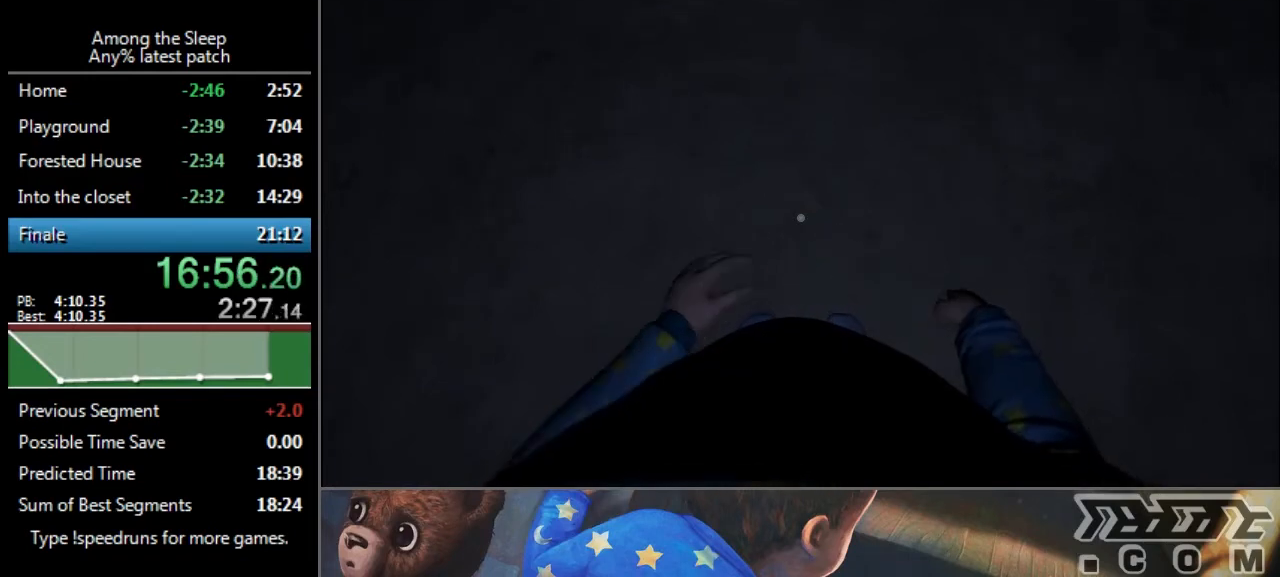
{"keys": [], "events": []}
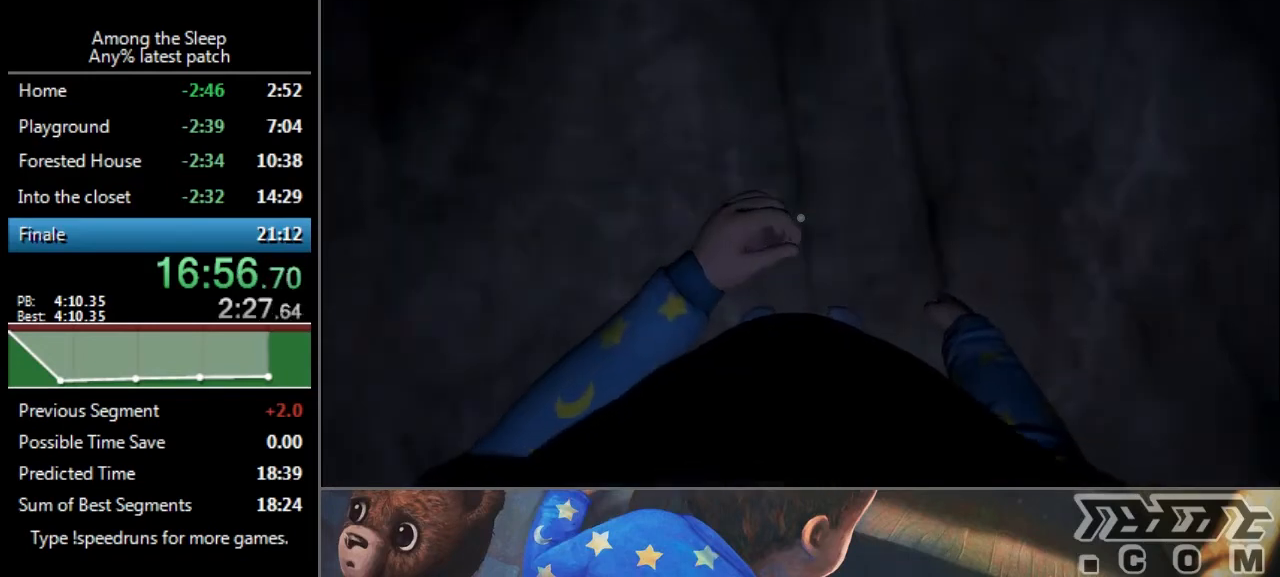
{"keys": ["sprint", "w"], "events": [[33, "w", "down"], [67, "sprint", "down"]]}
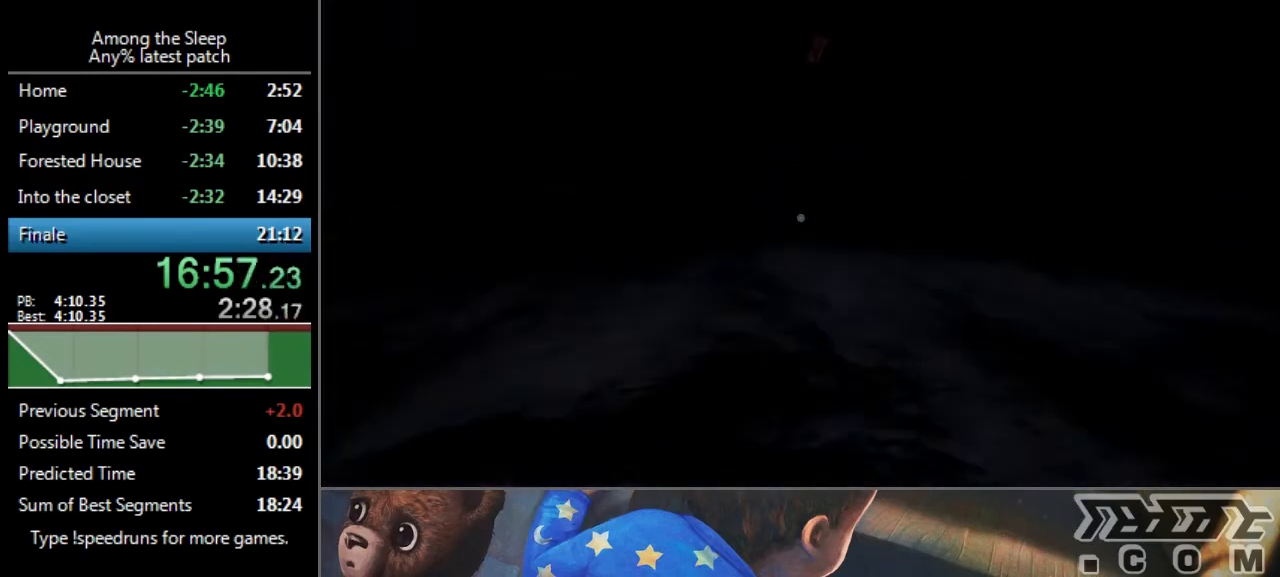
{"keys": ["sprint", "w"], "events": []}
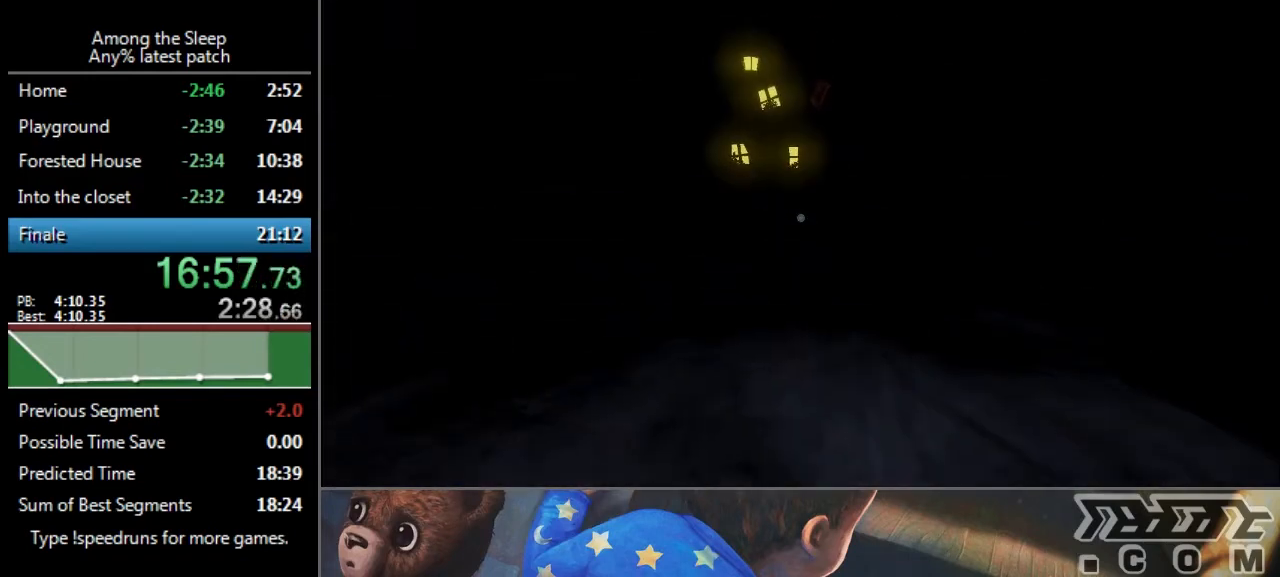
{"keys": ["sprint", "w"], "events": []}